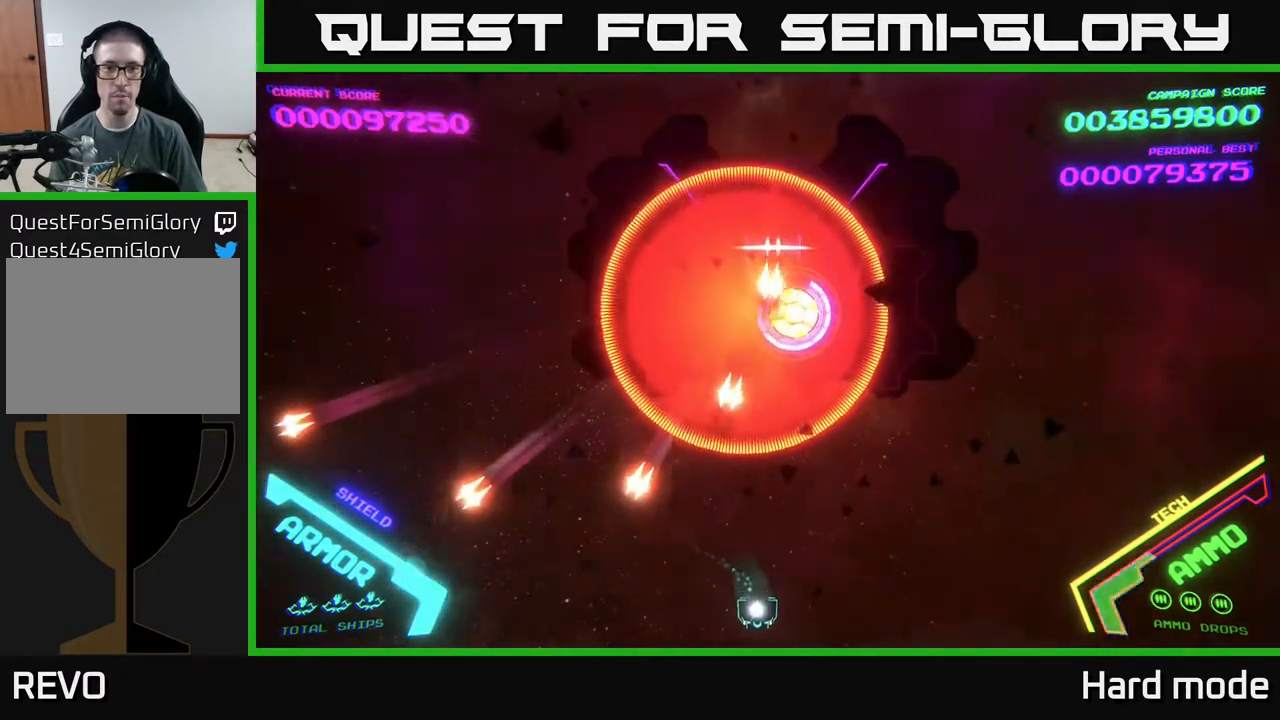
Gameplay with a controller (Xbox layout); each line is a JSON object with the inputs held at the frame after it. "events" lists button and stick changes between this image and that frame as [ms after this image, input, new state], when the widget could be followed in between. Not read: right_stick.
{"buttons": [], "left_stick": "right", "events": [[67, "left_stick", "center"], [250, "left_stick", "right"]]}
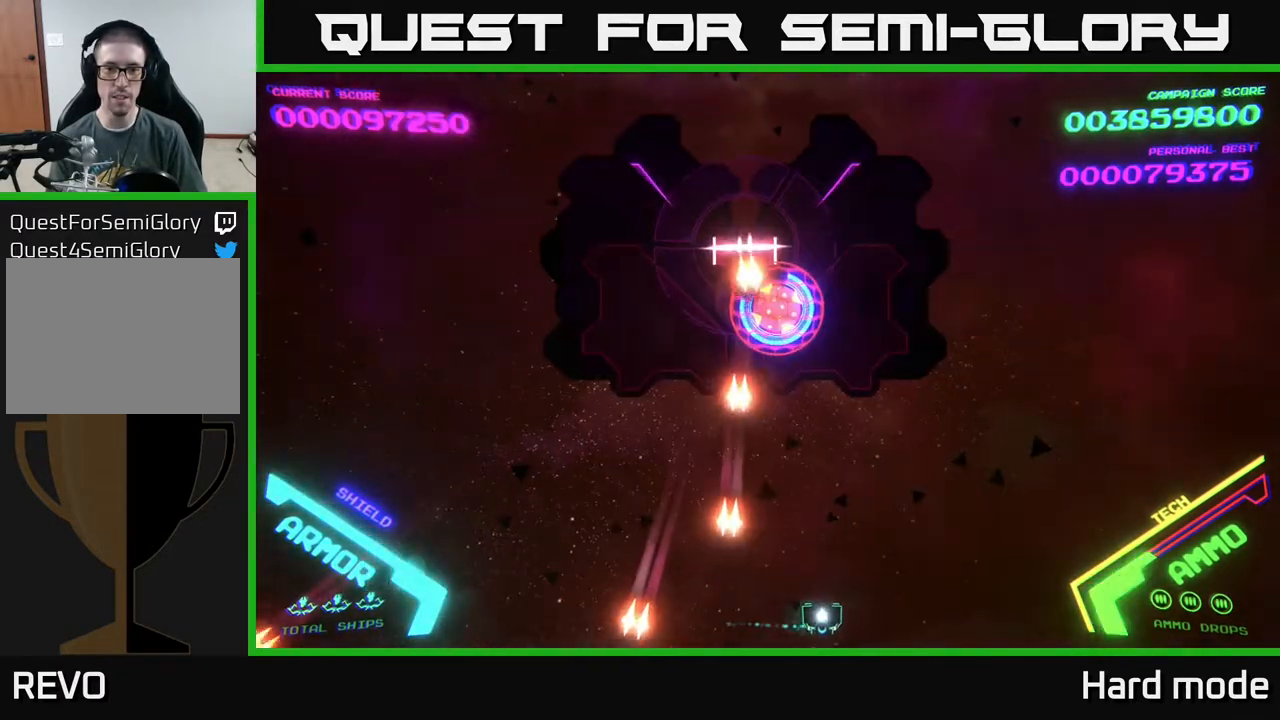
{"buttons": [], "left_stick": "left", "events": [[267, "left_stick", "center"], [467, "left_stick", "left"]]}
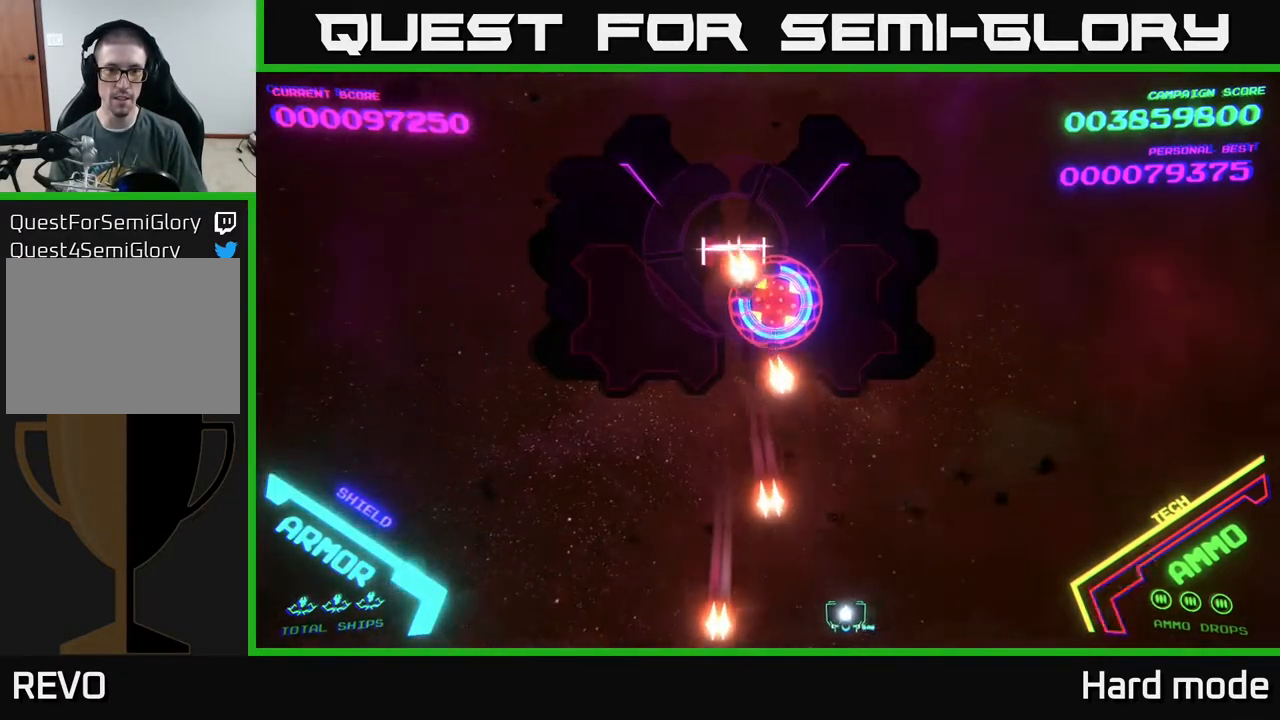
{"buttons": [], "left_stick": "up-left", "events": [[400, "left_stick", "up-left"]]}
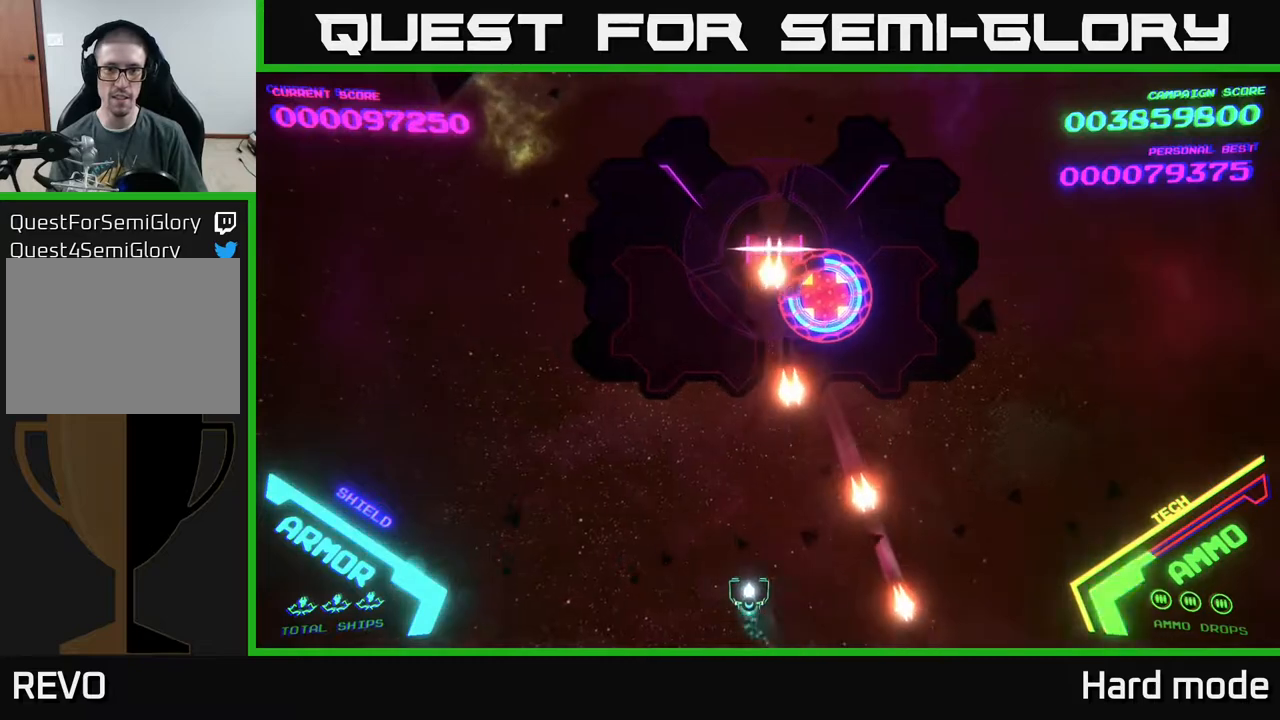
{"buttons": [], "left_stick": "down-left", "events": [[50, "X", "down"], [83, "left_stick", "up-right"], [117, "X", "up"], [183, "X", "down"], [183, "left_stick", "center"], [283, "X", "up"], [333, "left_stick", "down-left"]]}
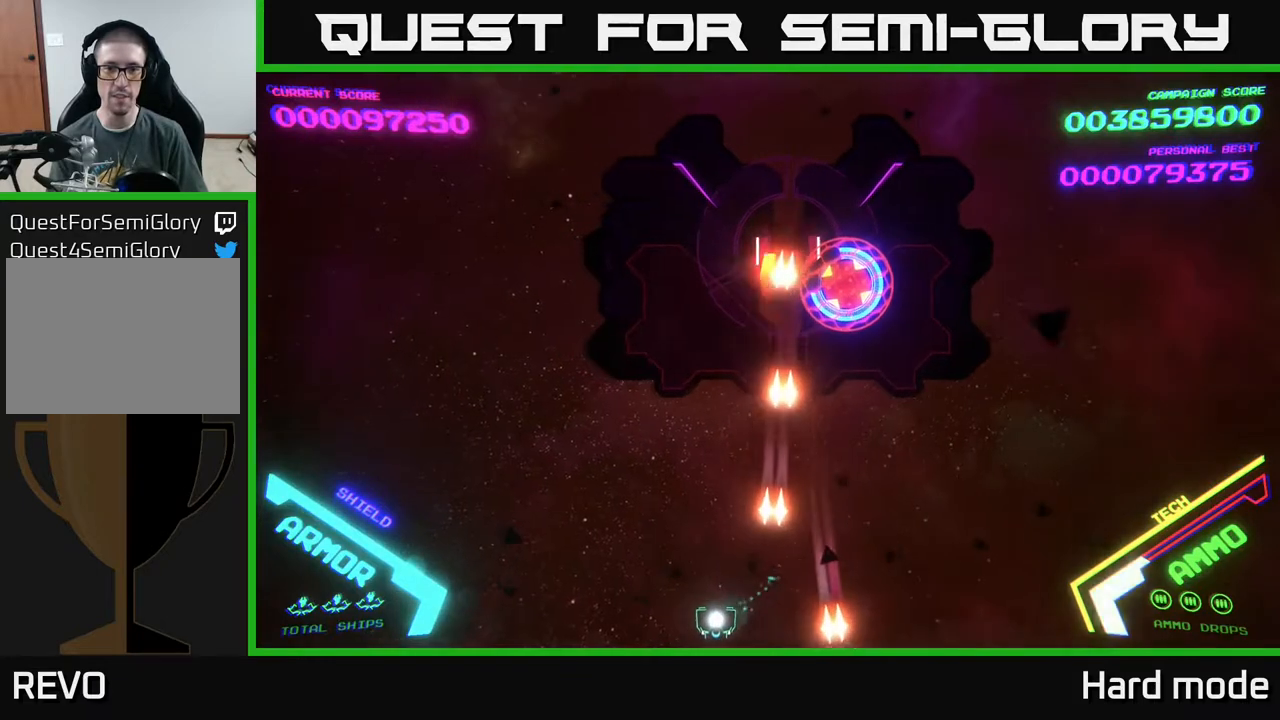
{"buttons": [], "left_stick": "up", "events": [[83, "left_stick", "up-left"], [300, "left_stick", "up"]]}
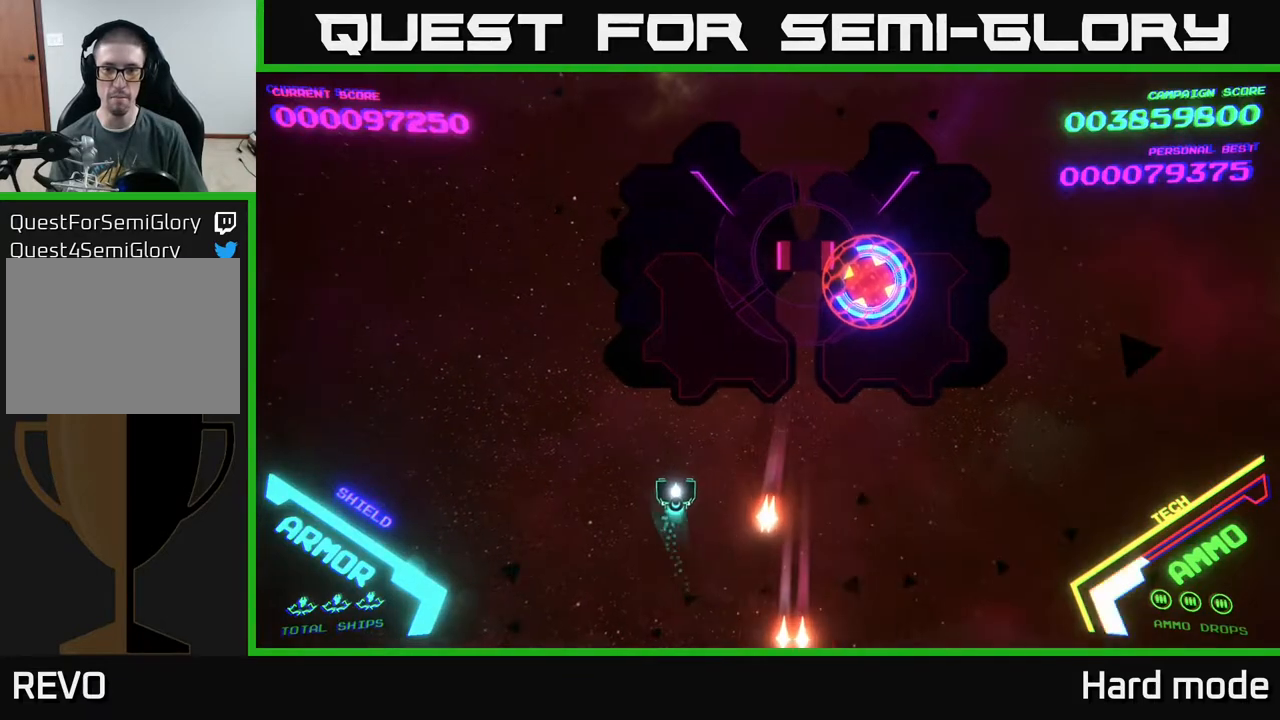
{"buttons": [], "left_stick": "center", "events": [[83, "left_stick", "right"], [467, "left_stick", "center"]]}
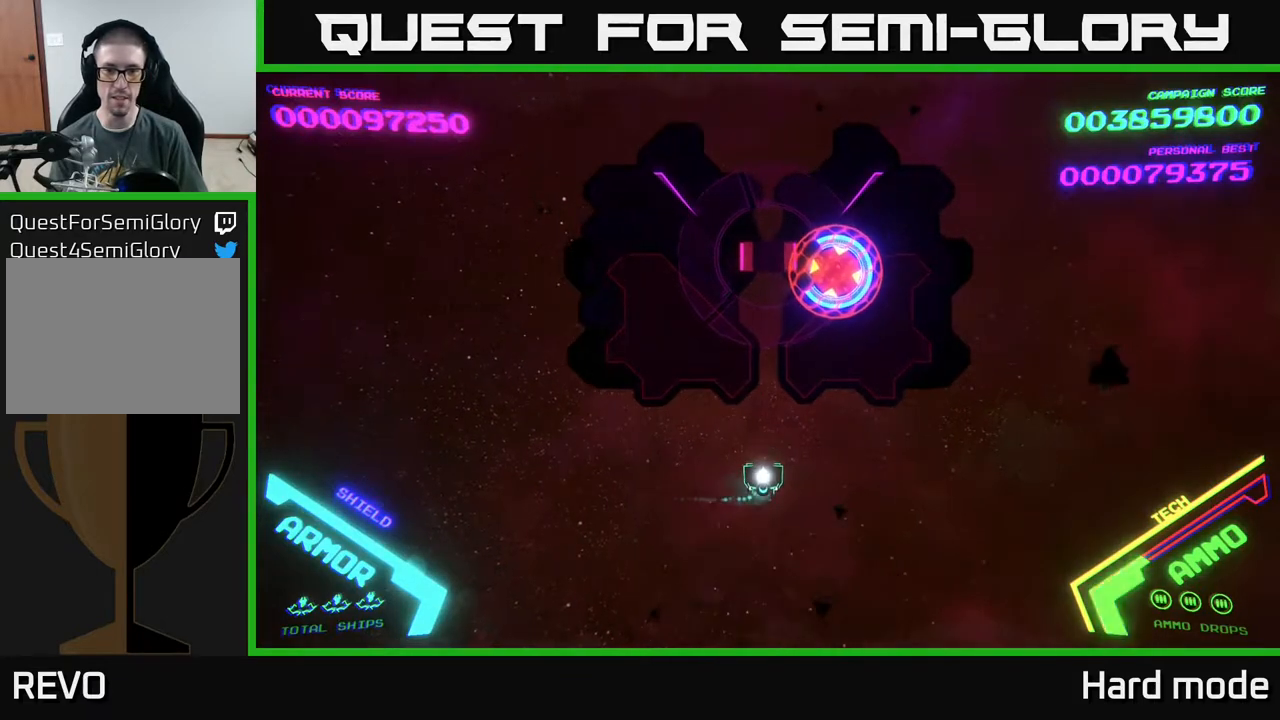
{"buttons": [], "left_stick": "center", "events": []}
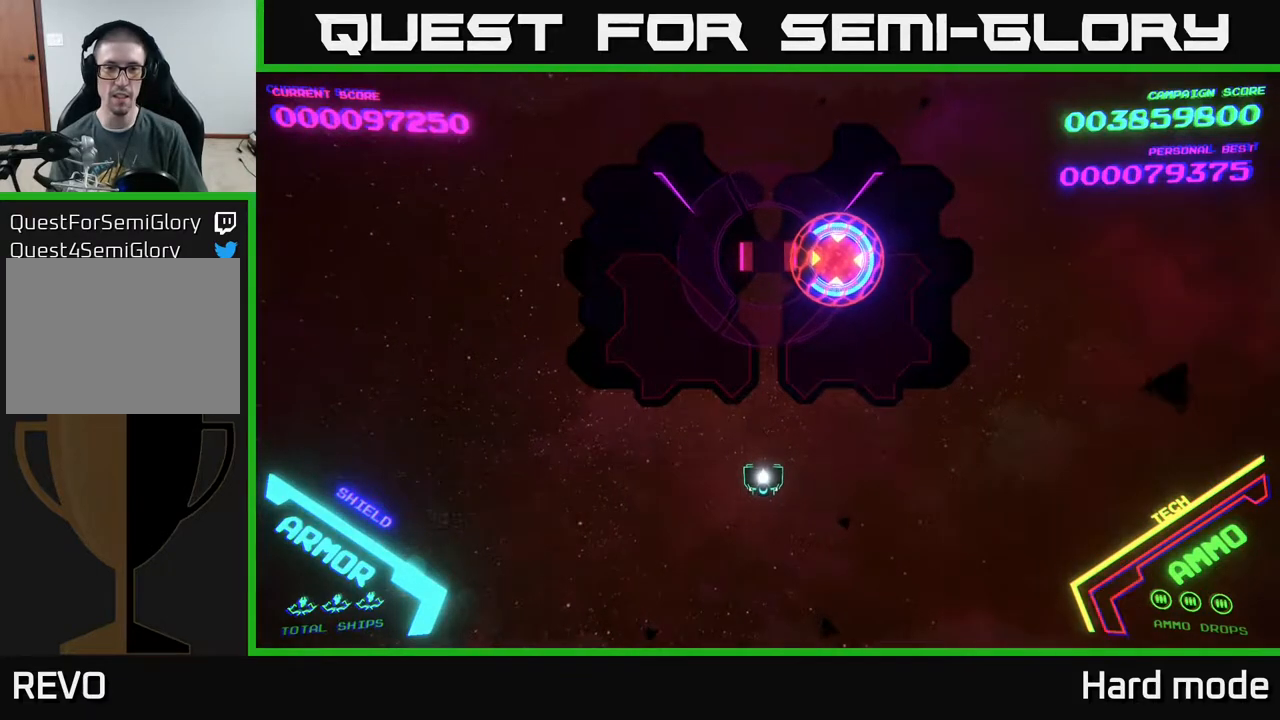
{"buttons": [], "left_stick": "center", "events": [[17, "left_stick", "down"], [500, "left_stick", "center"]]}
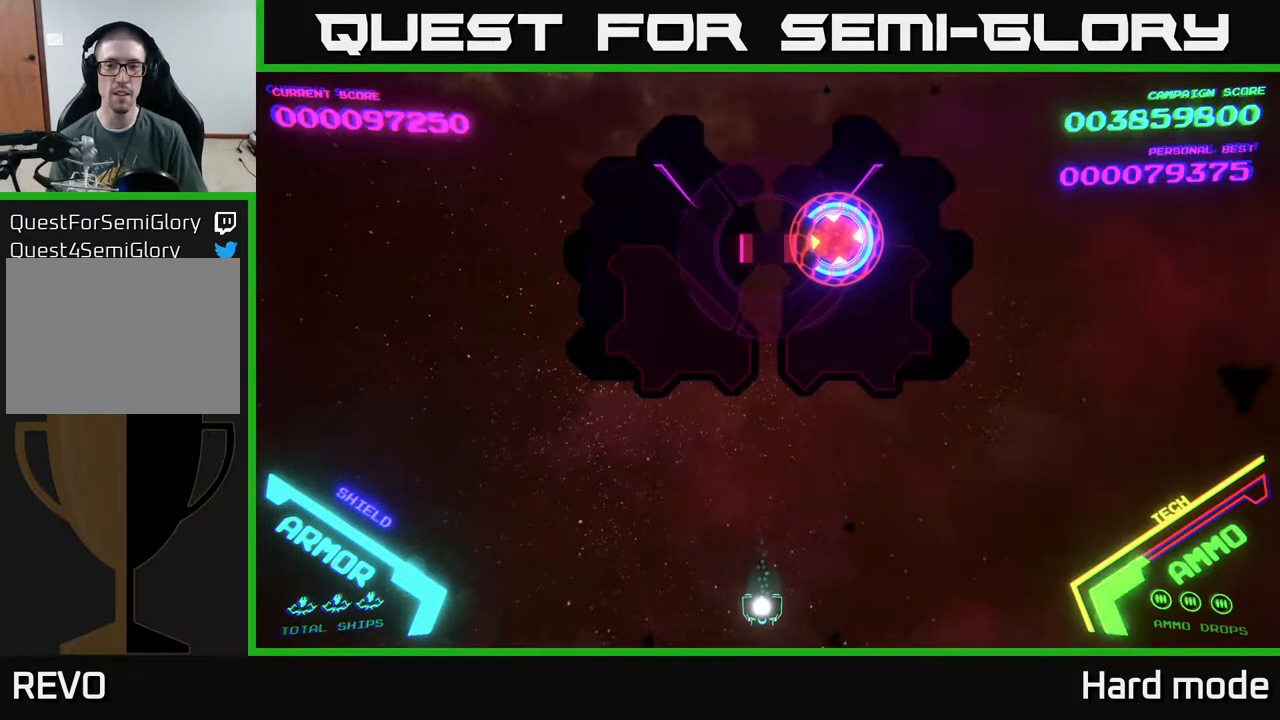
{"buttons": [], "left_stick": "center", "events": []}
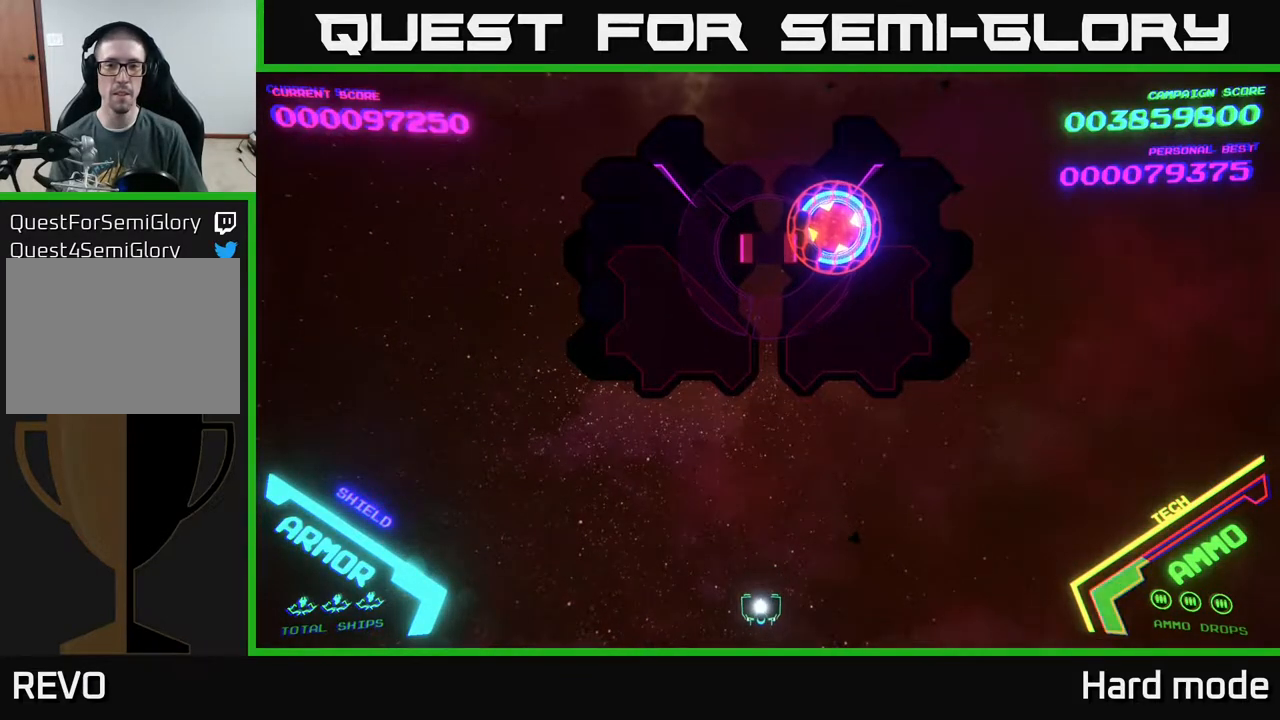
{"buttons": [], "left_stick": "center", "events": []}
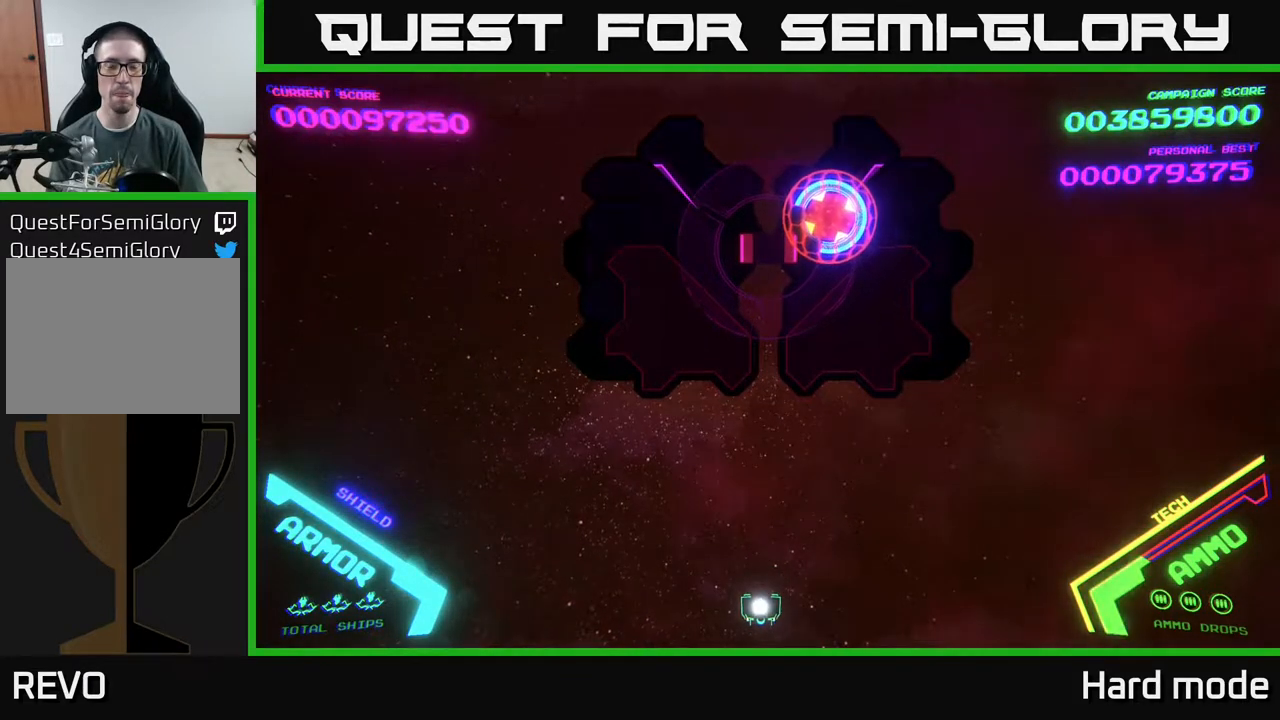
{"buttons": [], "left_stick": "up", "events": [[133, "left_stick", "up"]]}
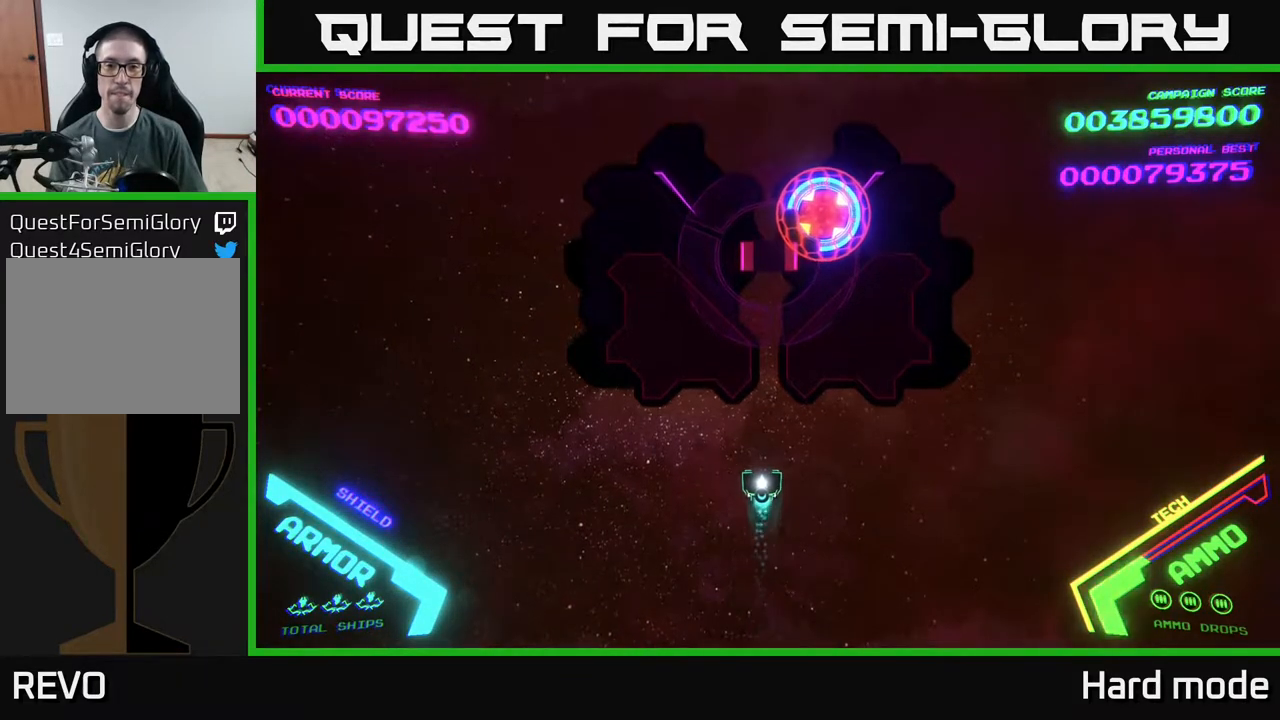
{"buttons": [], "left_stick": "up", "events": []}
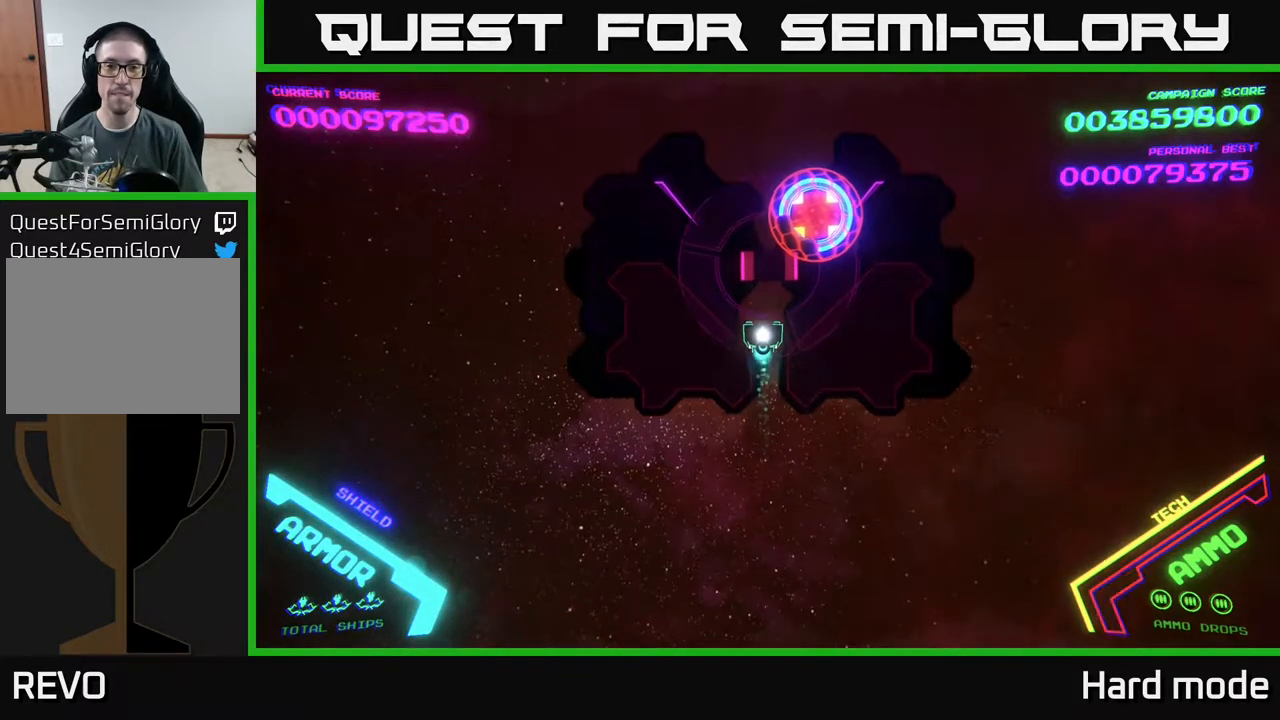
{"buttons": [], "left_stick": "down", "events": [[133, "left_stick", "center"], [300, "left_stick", "down"]]}
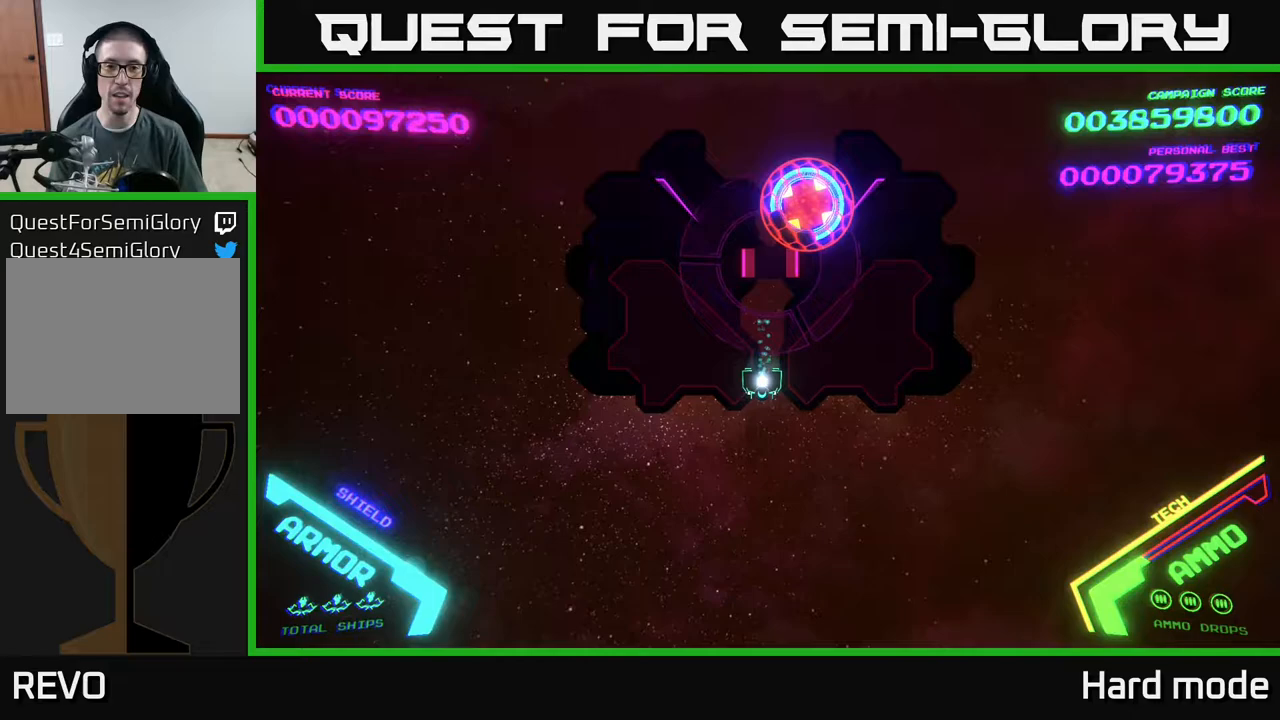
{"buttons": [], "left_stick": "center", "events": [[250, "left_stick", "center"]]}
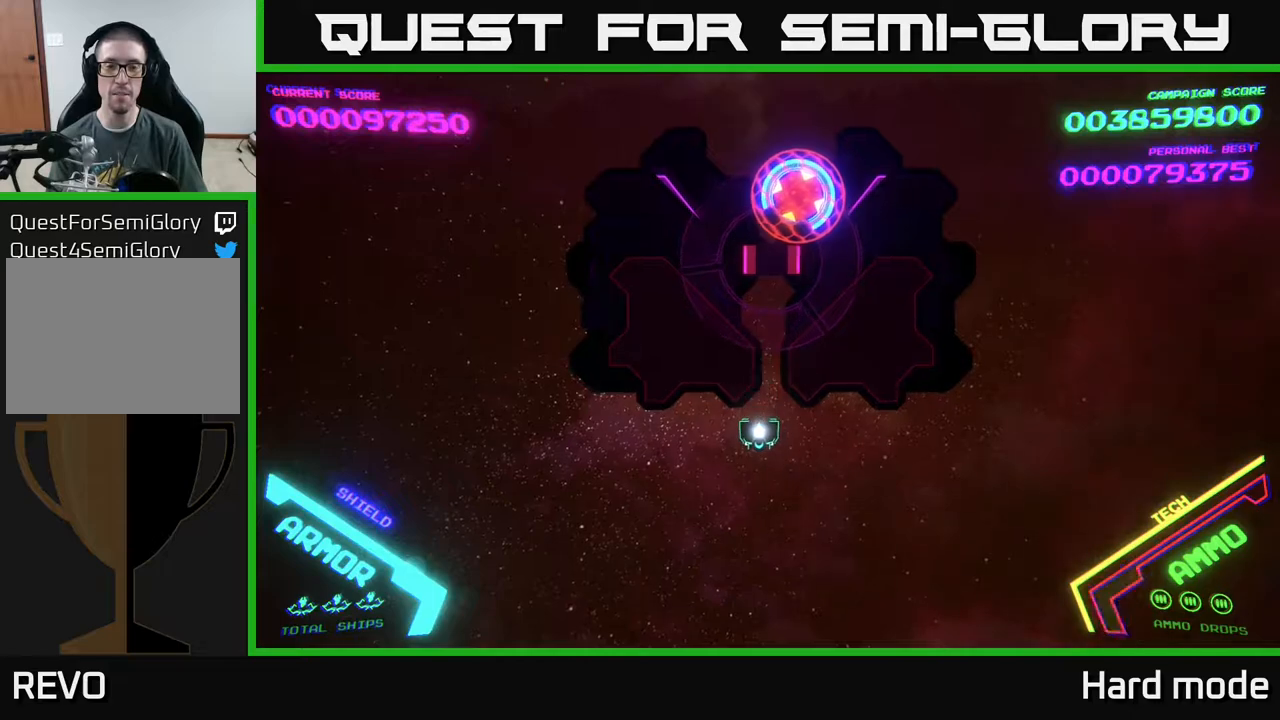
{"buttons": [], "left_stick": "center", "events": []}
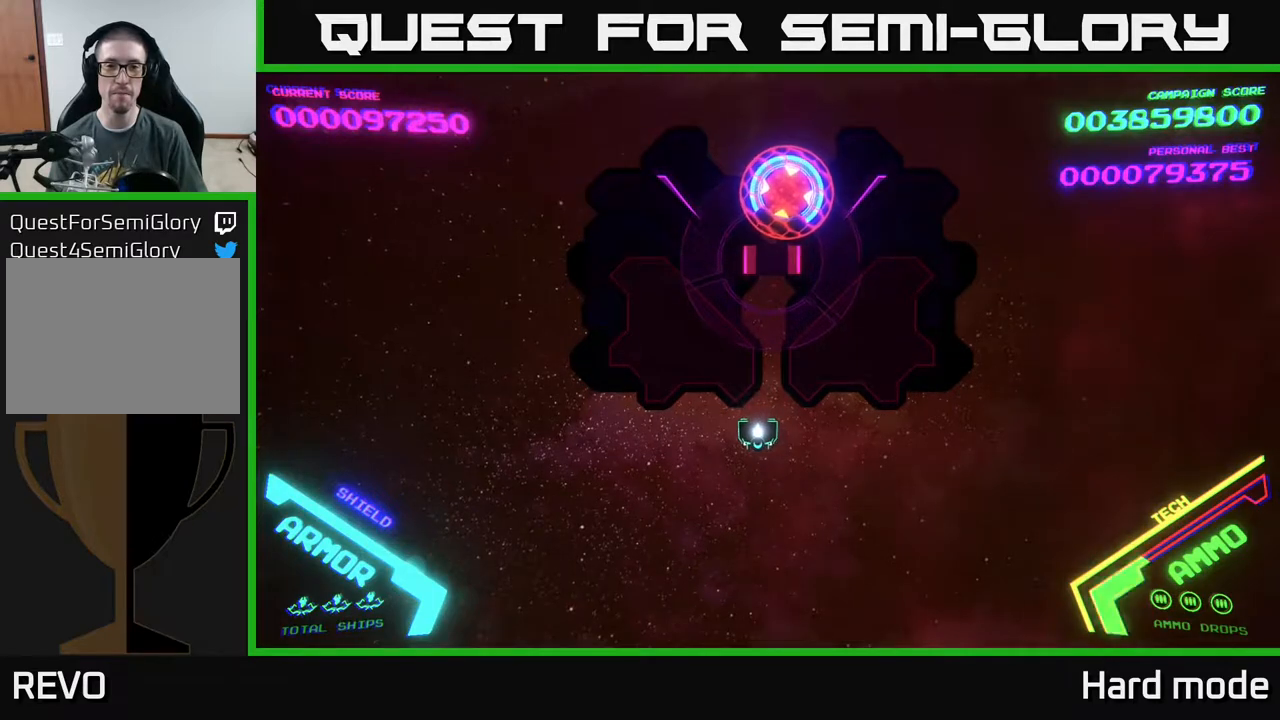
{"buttons": [], "left_stick": "center", "events": []}
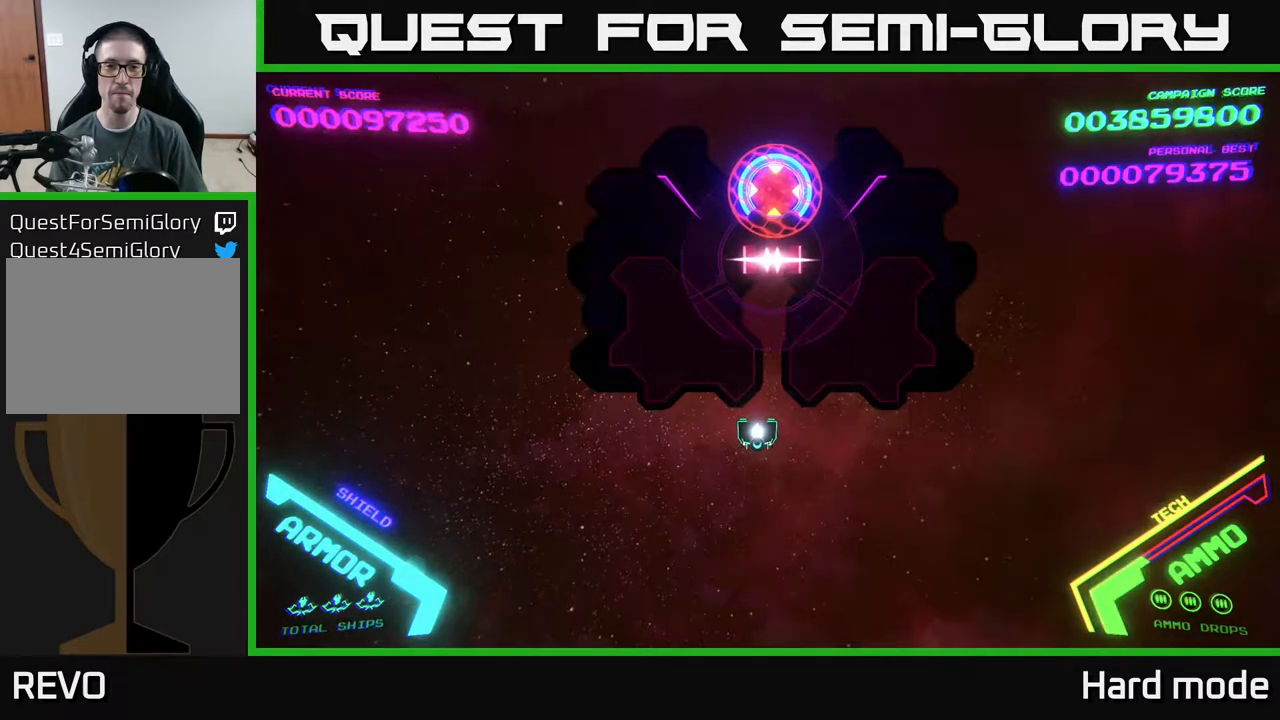
{"buttons": [], "left_stick": "down", "events": [[300, "X", "down"], [383, "X", "up"], [383, "left_stick", "down"], [433, "X", "down"], [500, "X", "up"]]}
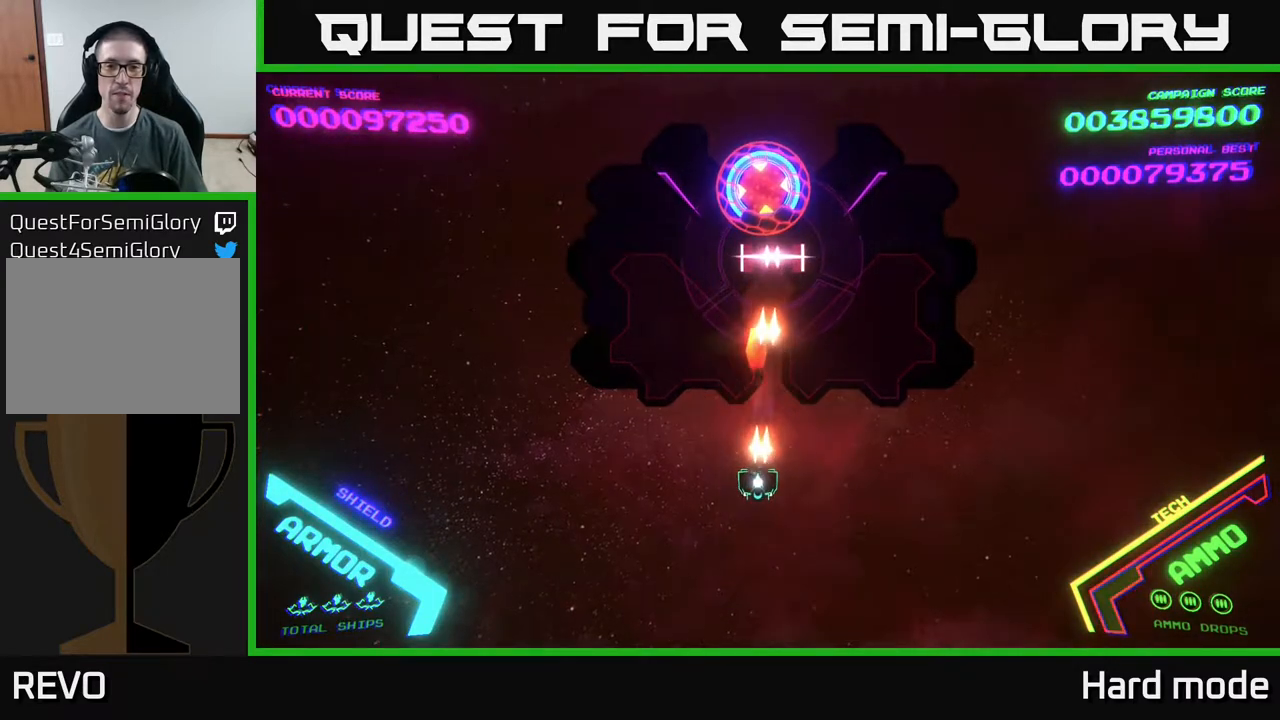
{"buttons": ["X"], "left_stick": "down-right", "events": [[83, "X", "down"], [150, "X", "up"], [200, "X", "down"], [233, "left_stick", "down-right"], [267, "X", "up"], [317, "X", "down"], [400, "X", "up"], [467, "X", "down"]]}
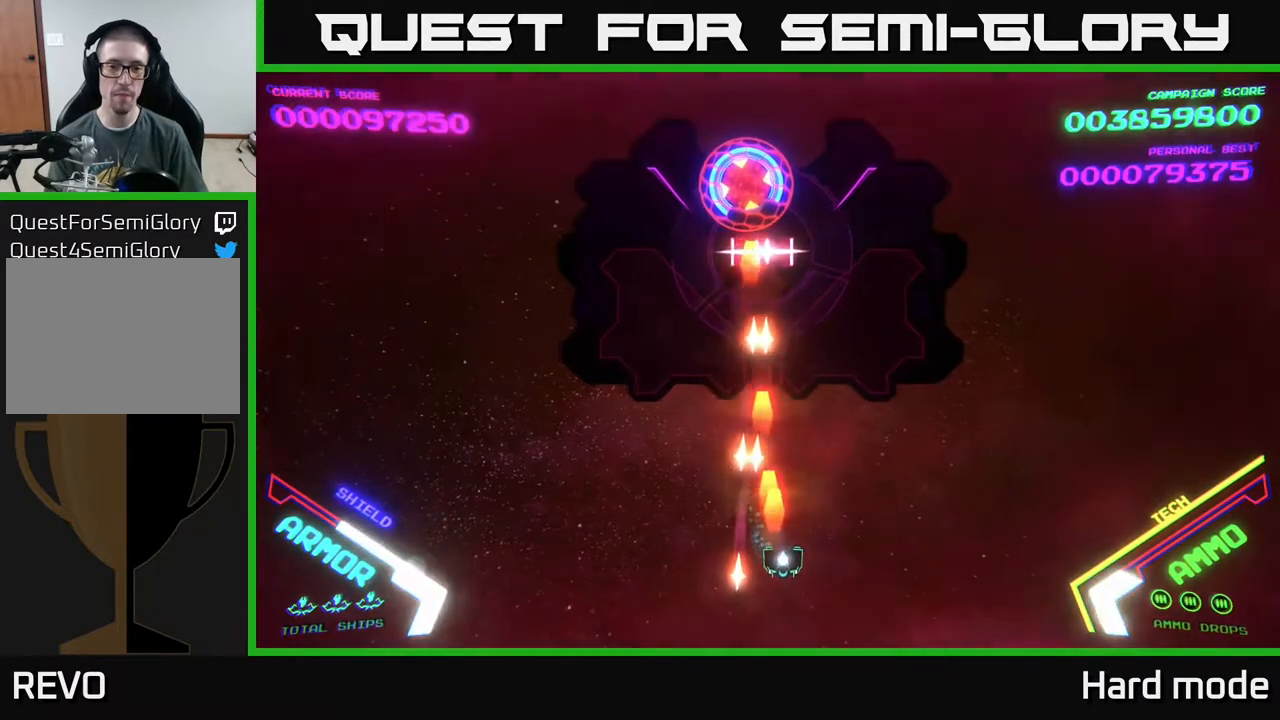
{"buttons": [], "left_stick": "up-right", "events": [[50, "X", "up"], [300, "left_stick", "right"], [500, "left_stick", "up-right"]]}
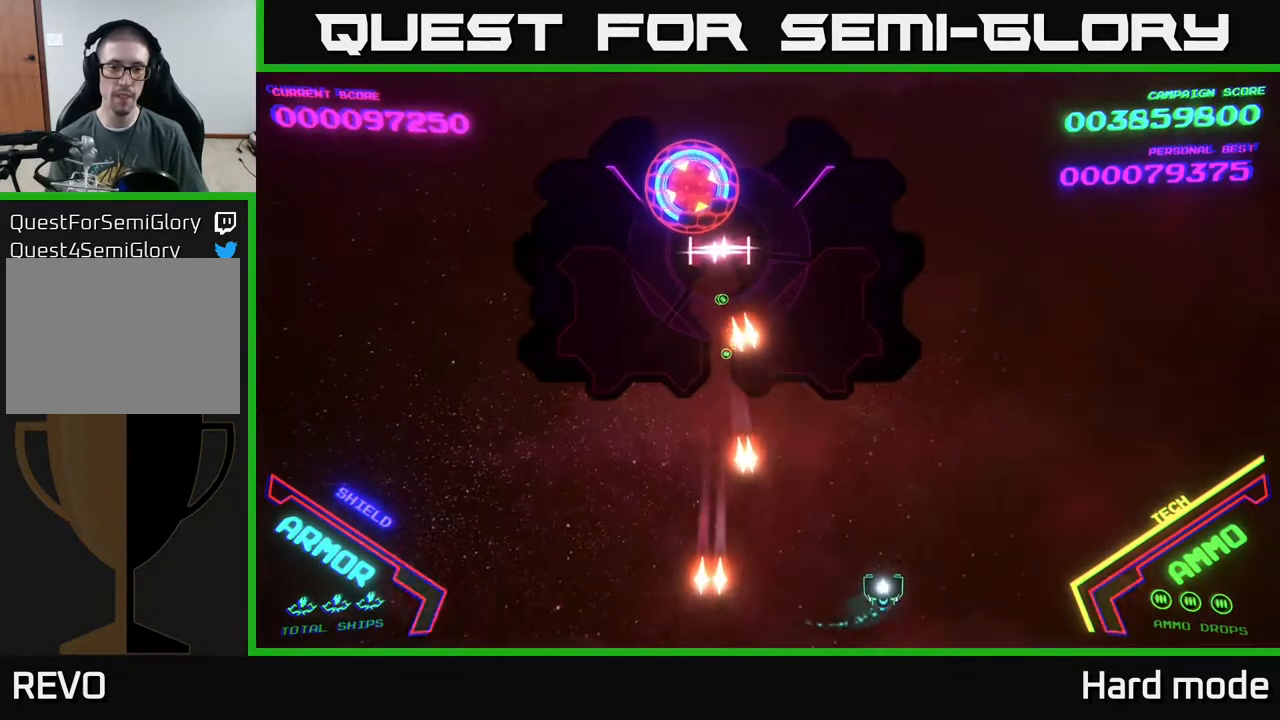
{"buttons": [], "left_stick": "left", "events": [[67, "left_stick", "up"], [200, "left_stick", "left"]]}
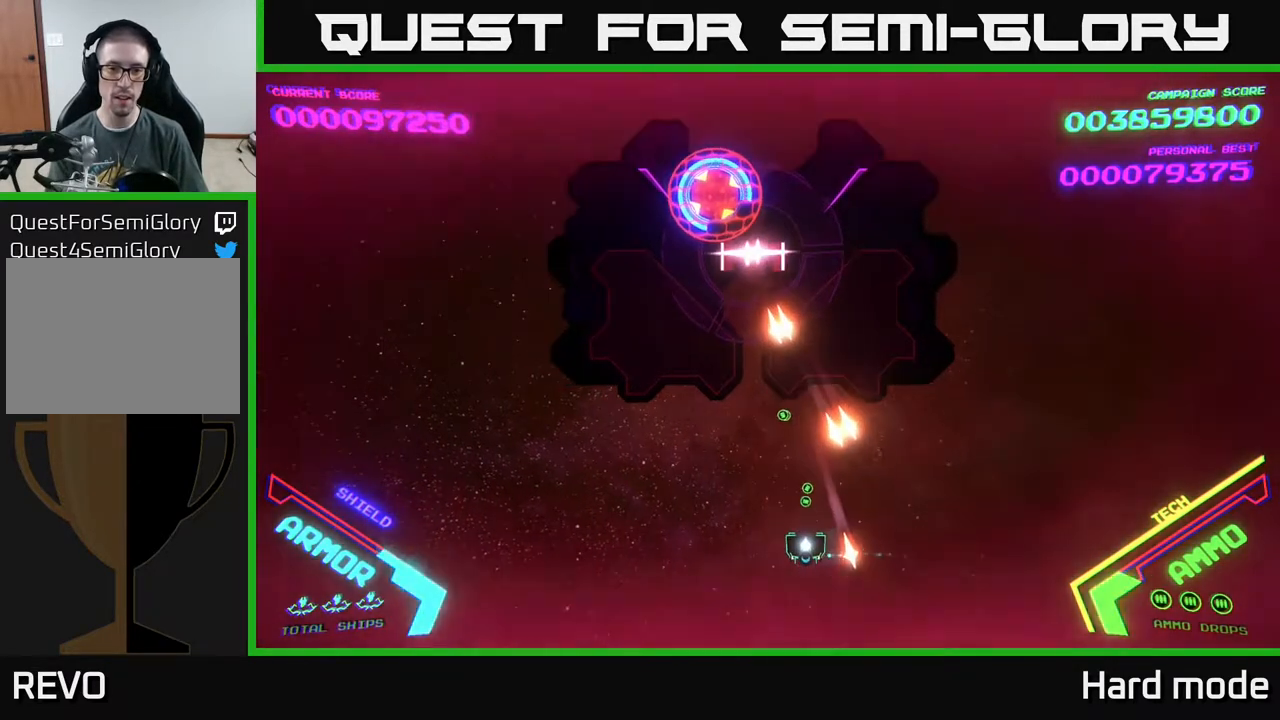
{"buttons": [], "left_stick": "down-left", "events": [[167, "X", "down"], [167, "left_stick", "down"], [267, "X", "up"], [283, "left_stick", "down-left"], [433, "X", "down"], [483, "X", "up"]]}
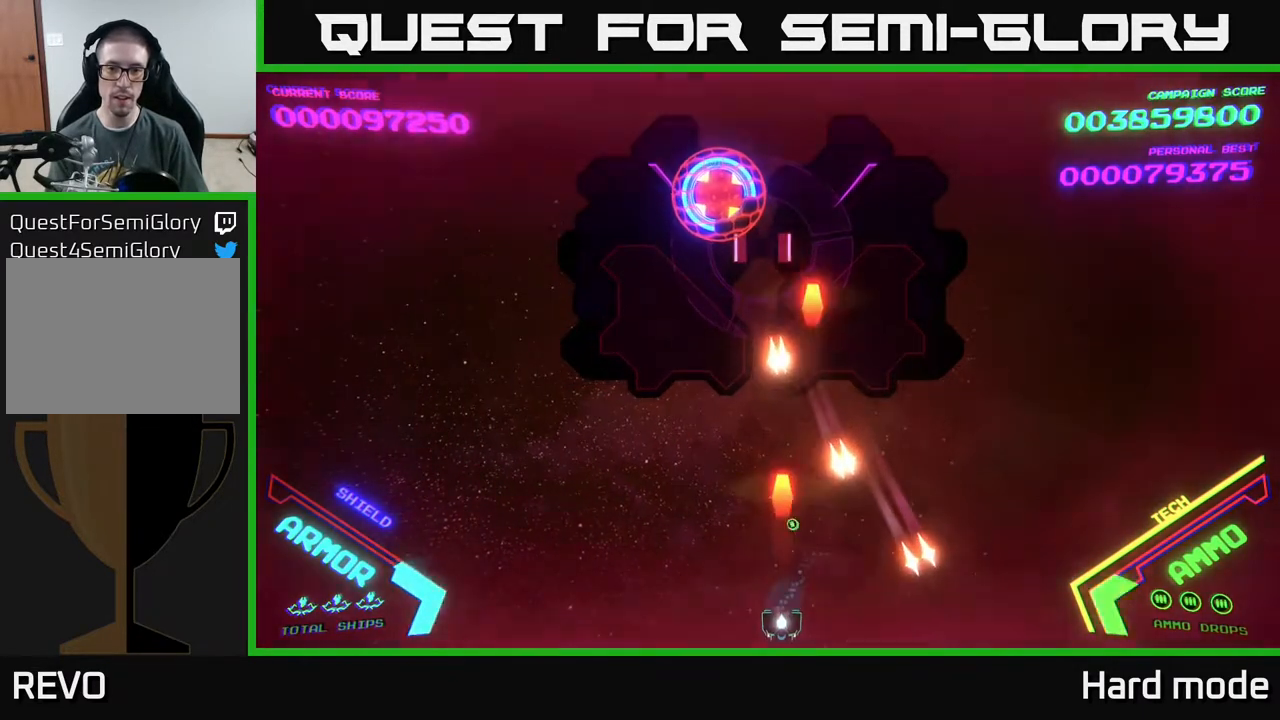
{"buttons": [], "left_stick": "left", "events": [[17, "left_stick", "center"], [83, "X", "down"], [133, "X", "up"], [200, "X", "down"], [267, "X", "up"], [350, "X", "down"], [350, "left_stick", "left"], [383, "X", "up"]]}
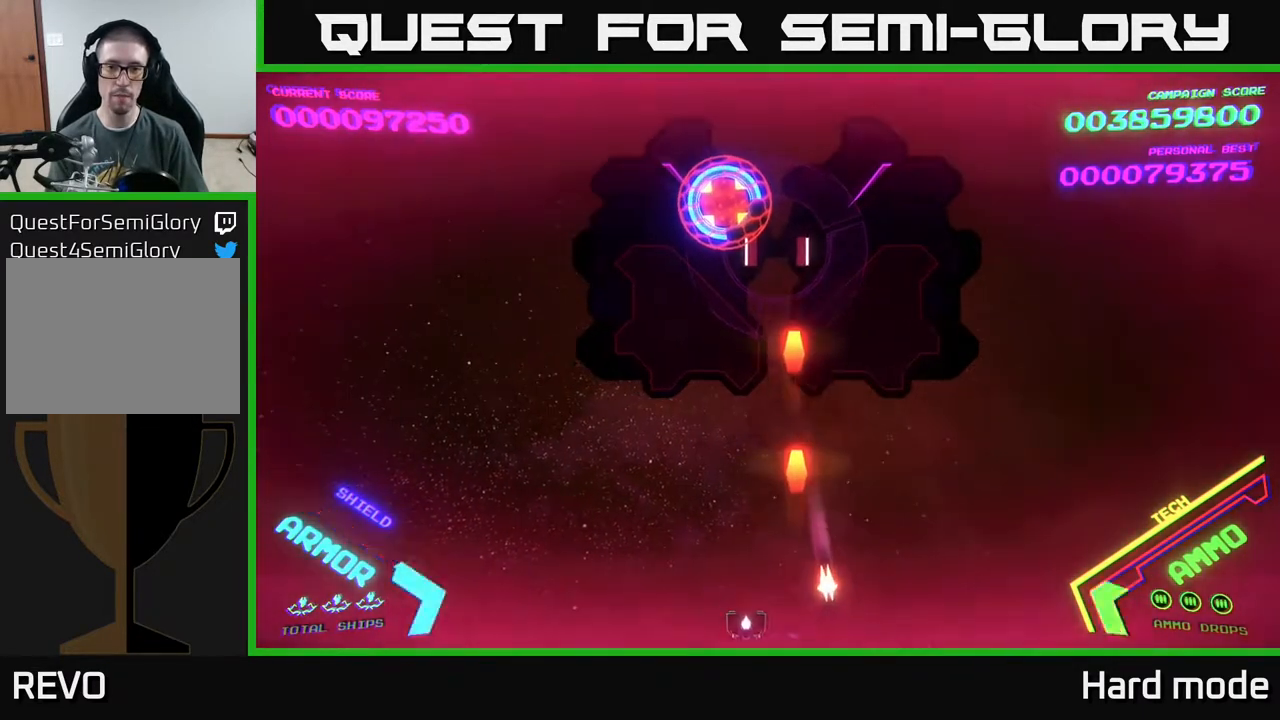
{"buttons": [], "left_stick": "up-right", "events": [[67, "left_stick", "up"], [133, "left_stick", "right"], [200, "left_stick", "center"], [450, "left_stick", "right"], [500, "left_stick", "up-right"]]}
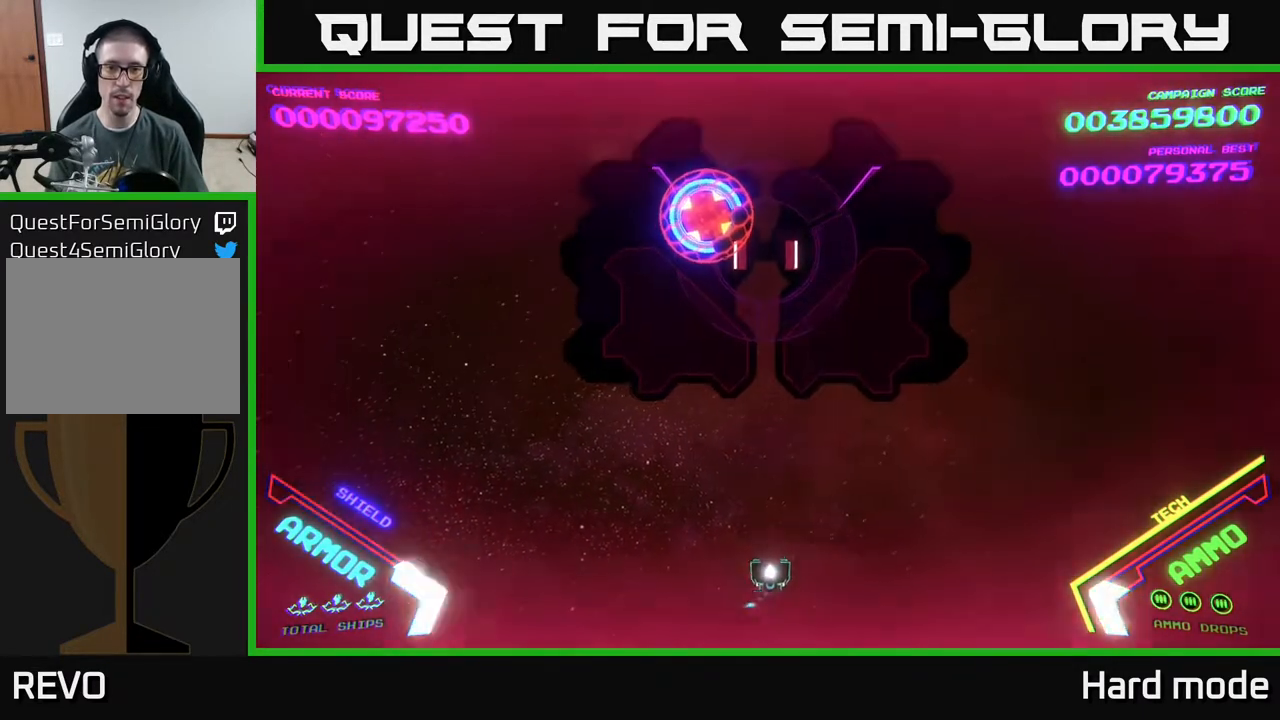
{"buttons": [], "left_stick": "right", "events": [[50, "left_stick", "up"], [117, "X", "down"], [183, "X", "up"], [217, "left_stick", "center"], [267, "X", "down"], [350, "X", "up"], [400, "X", "down"], [450, "left_stick", "up-left"], [467, "X", "up"], [500, "left_stick", "right"]]}
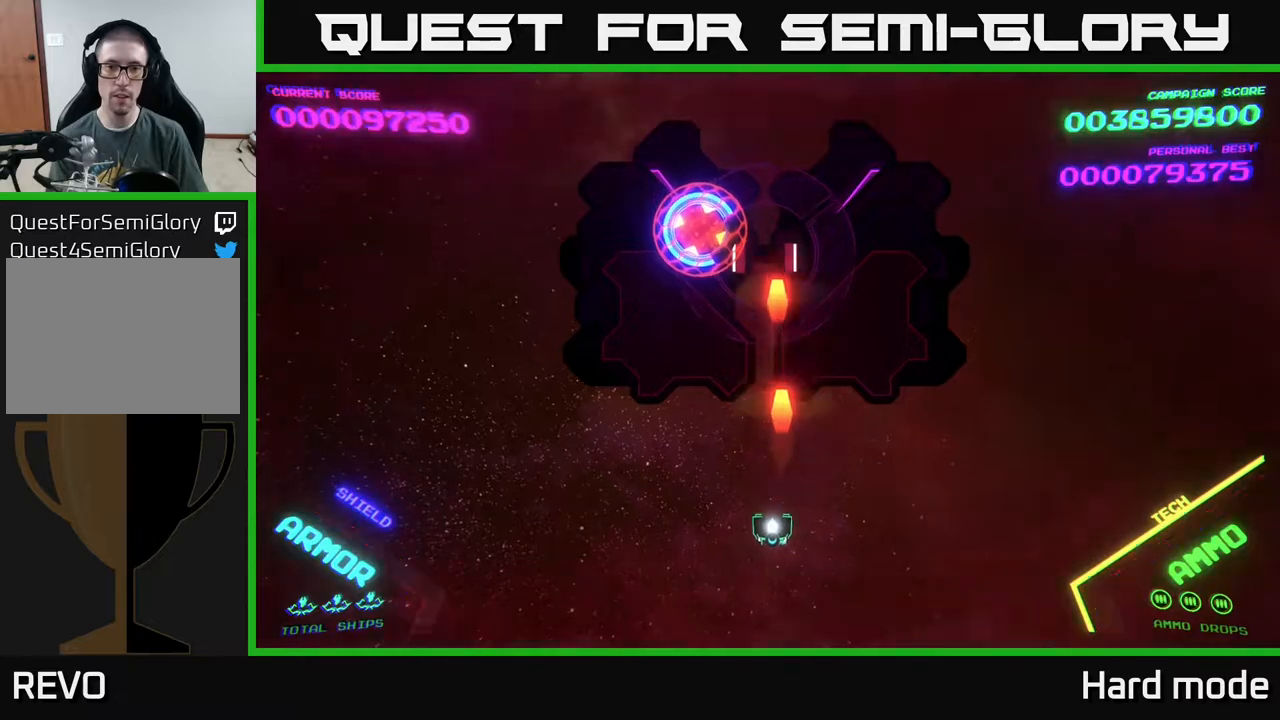
{"buttons": ["X"], "left_stick": "center", "events": [[17, "left_stick", "center"], [50, "X", "down"], [167, "X", "up"], [217, "X", "down"], [300, "X", "up"], [350, "X", "down"], [417, "X", "up"], [500, "X", "down"]]}
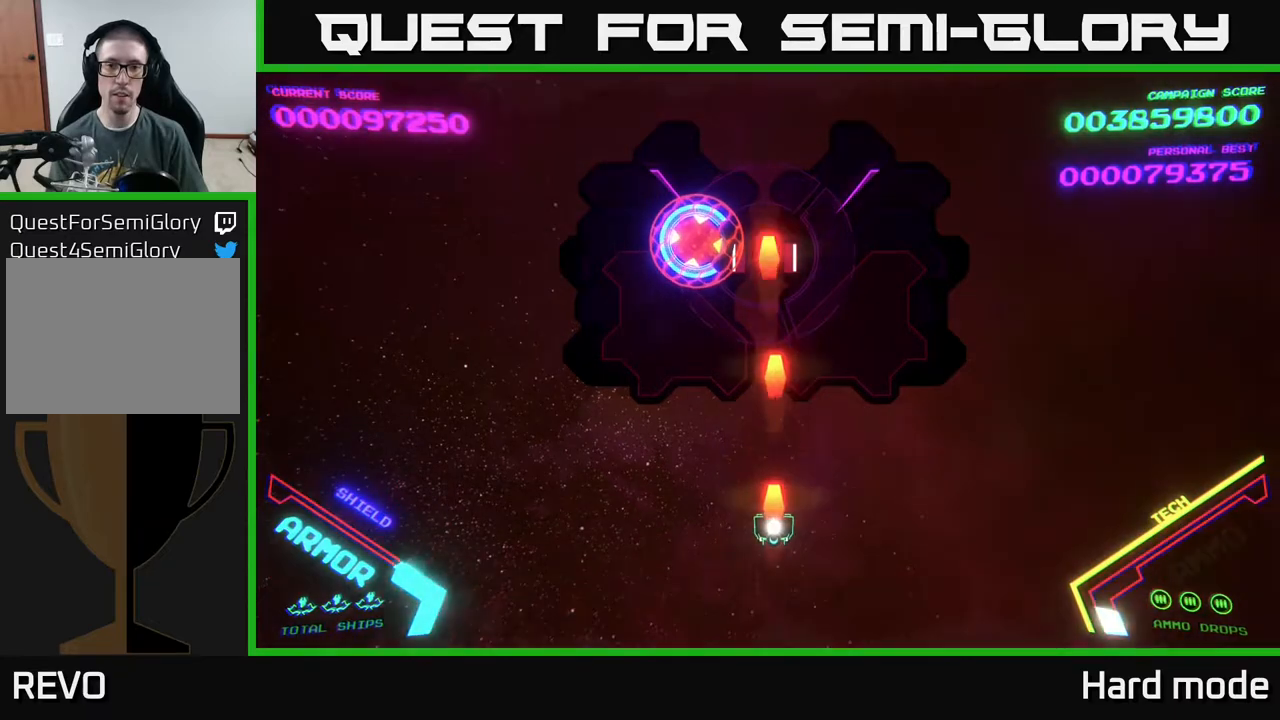
{"buttons": ["X"], "left_stick": "up", "events": [[100, "X", "up"], [167, "X", "down"], [217, "X", "up"], [250, "left_stick", "up"], [283, "X", "down"], [350, "X", "up"], [400, "X", "down"]]}
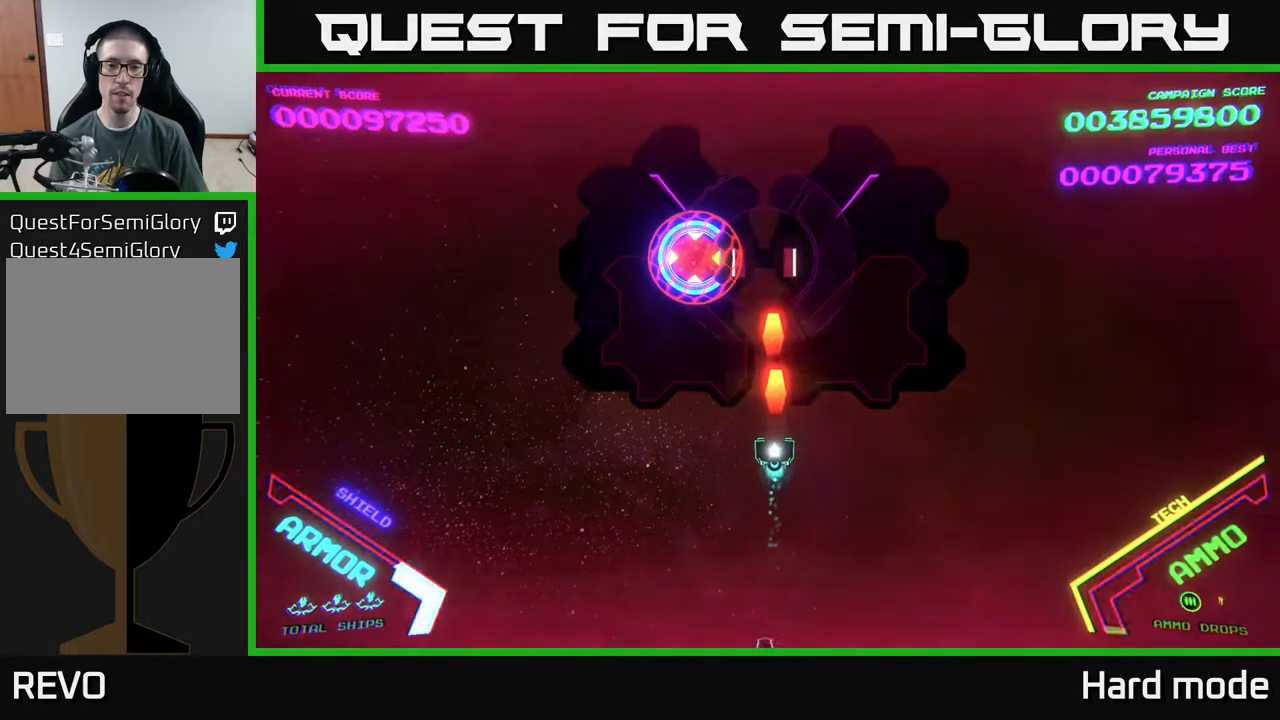
{"buttons": [], "left_stick": "center", "events": [[17, "X", "up"], [200, "left_stick", "center"]]}
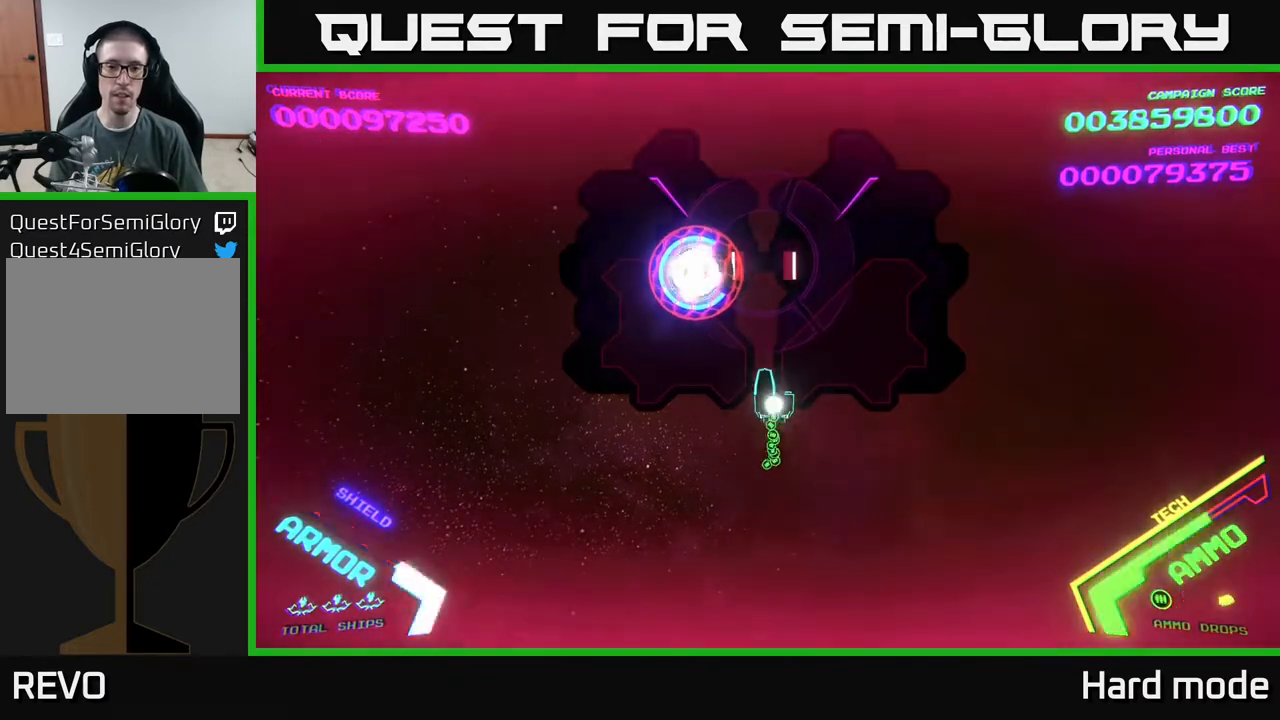
{"buttons": [], "left_stick": "center", "events": [[67, "left_stick", "down"], [317, "left_stick", "center"]]}
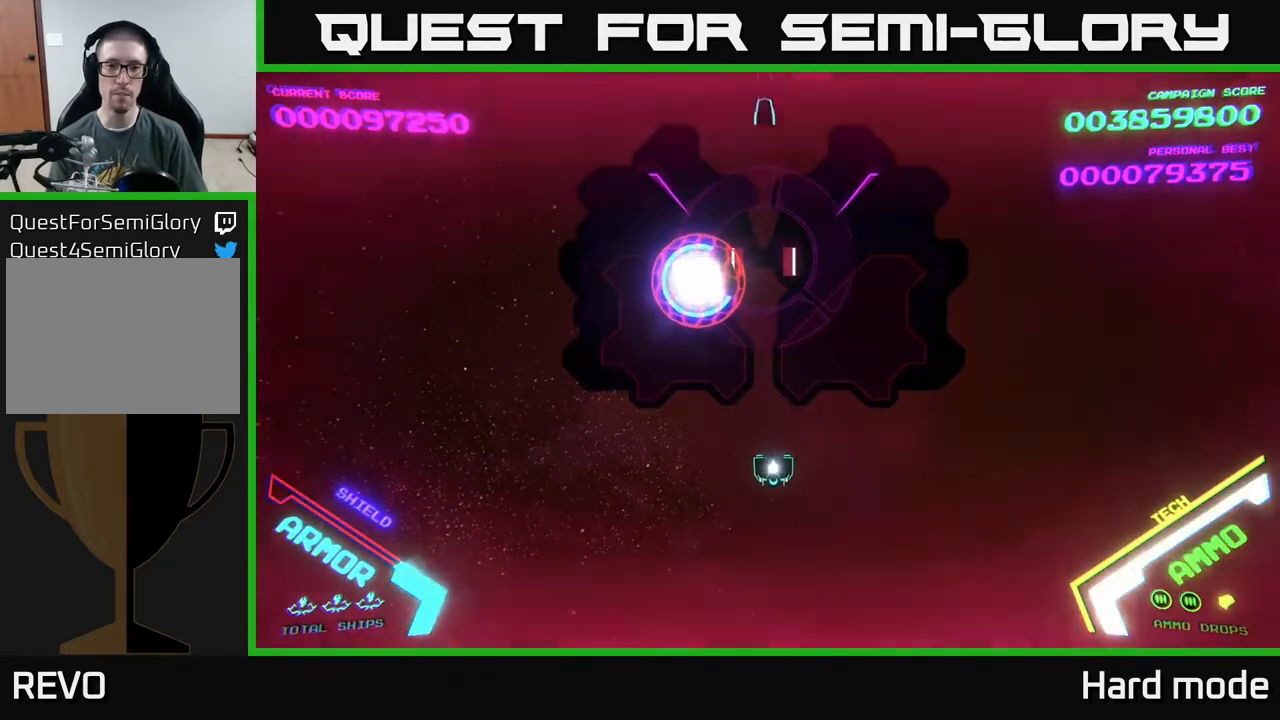
{"buttons": [], "left_stick": "up", "events": [[300, "left_stick", "up"]]}
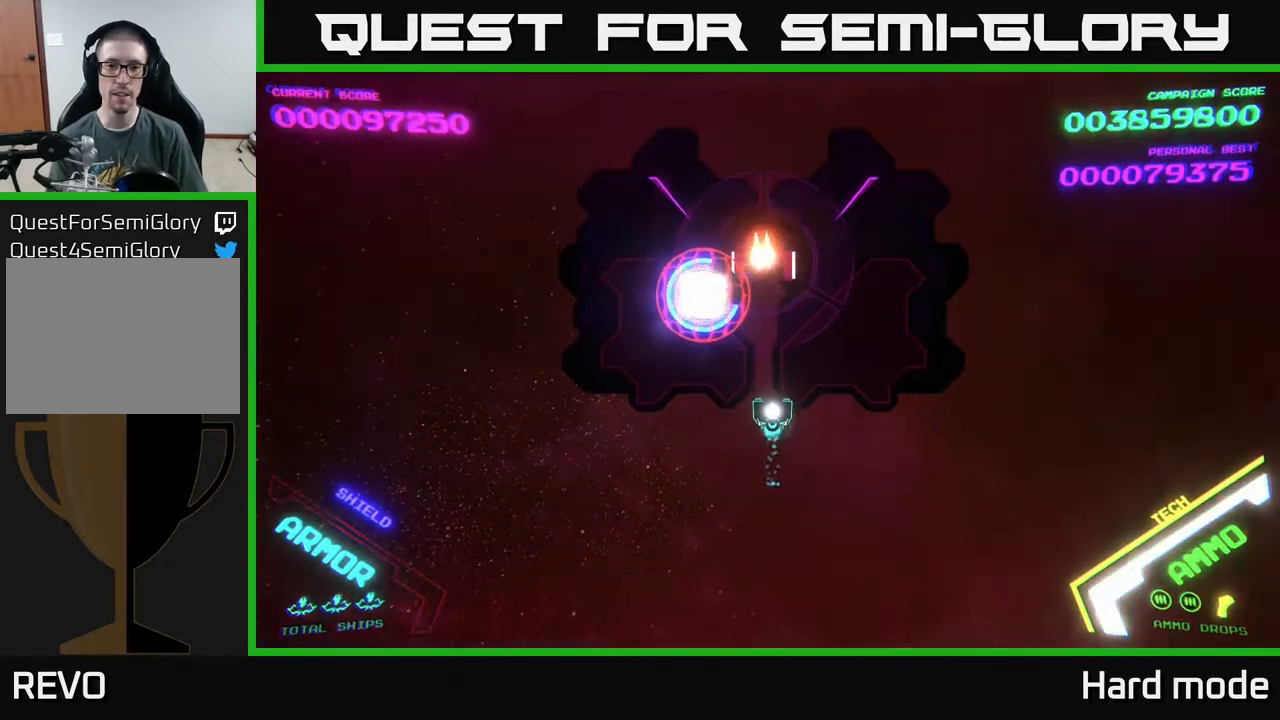
{"buttons": [], "left_stick": "down-right", "events": [[267, "left_stick", "down"], [367, "X", "down"], [433, "left_stick", "down-right"], [483, "X", "up"]]}